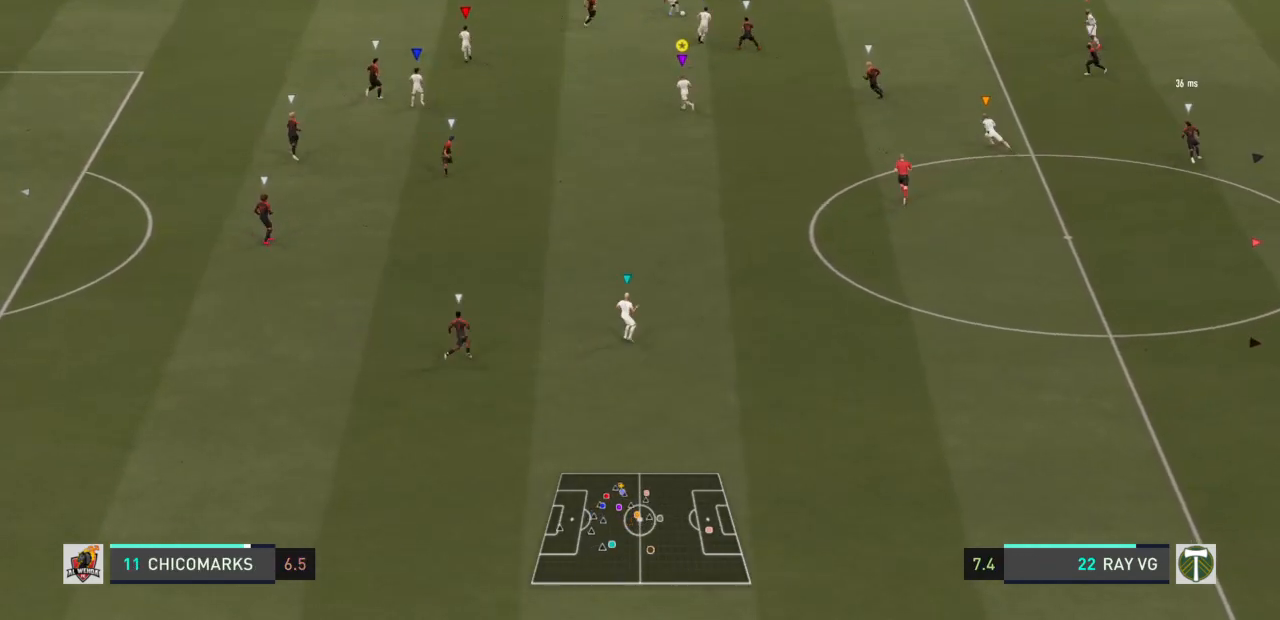
Gameplay with a controller (PlayStation layout); each line is a JSON object with the inputs held at the frame after it (dt_ms = milliseconds from this image to that frame). "events" lists button and stick changes between this image and that frame as [ms after this image, input, new state], when the widget could be followed in between. Not read: L3 R3.
{"dt_ms": 500, "buttons": ["L2"], "left_stick": "up", "right_stick": "center"}
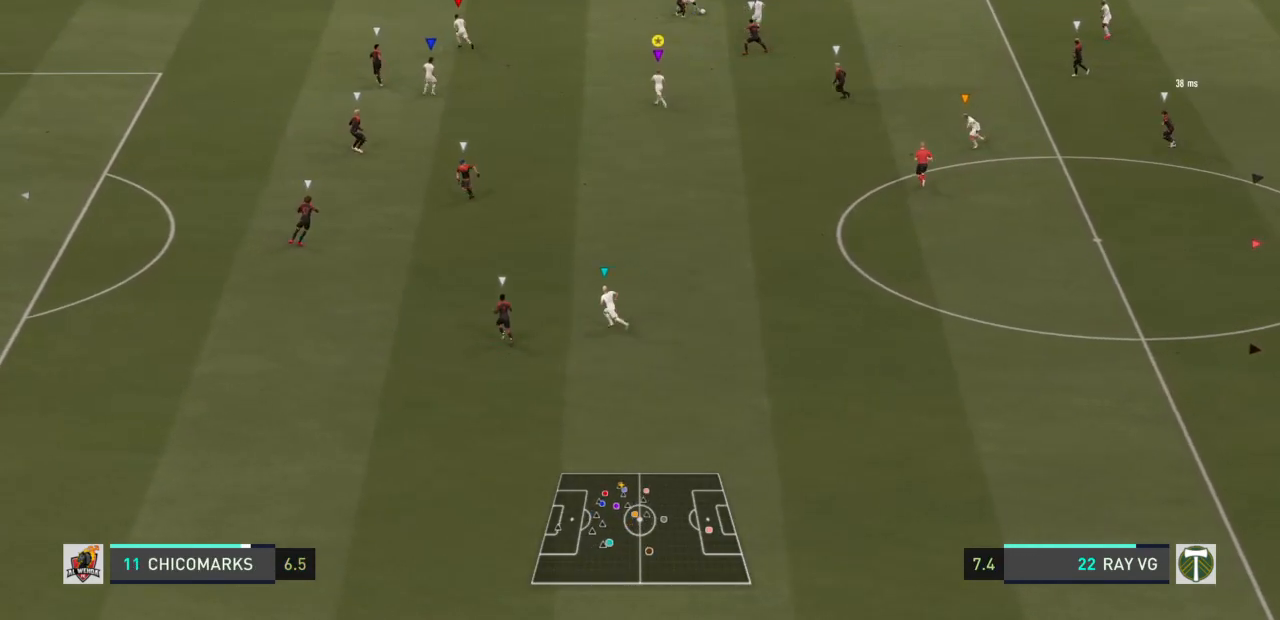
{"dt_ms": 500, "buttons": ["L2"], "left_stick": "up-right", "right_stick": "center", "events": [[250, "left_stick", "up-right"]]}
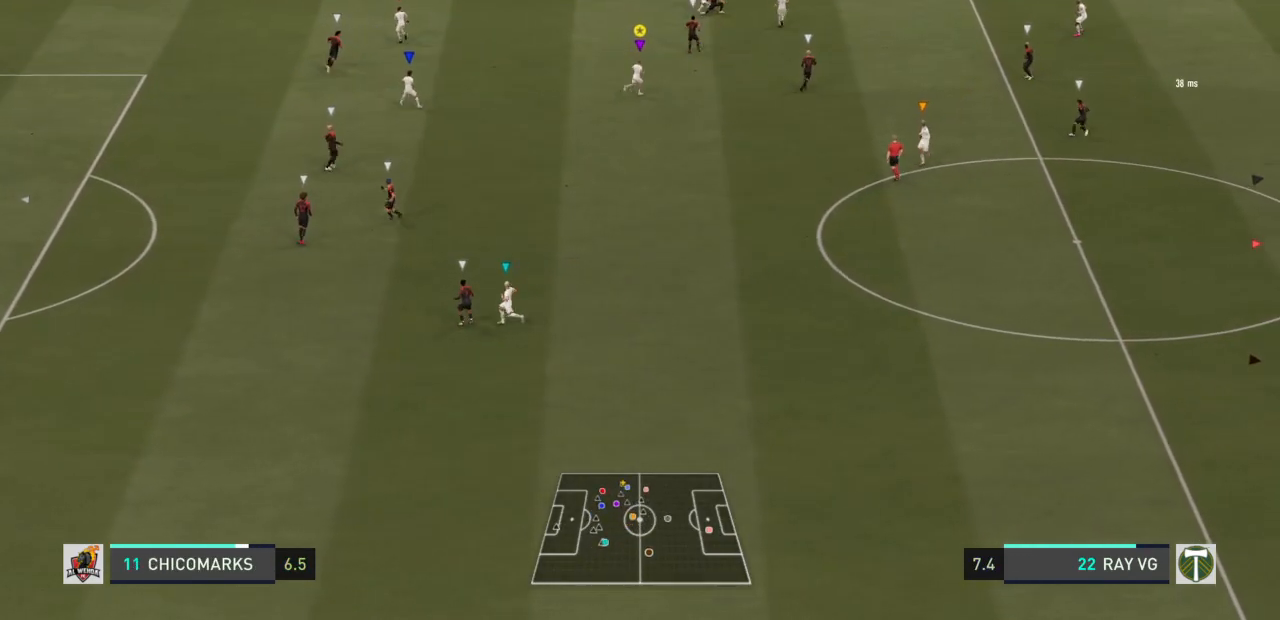
{"dt_ms": 500, "buttons": ["L2"], "left_stick": "up", "right_stick": "center", "events": [[467, "left_stick", "up"]]}
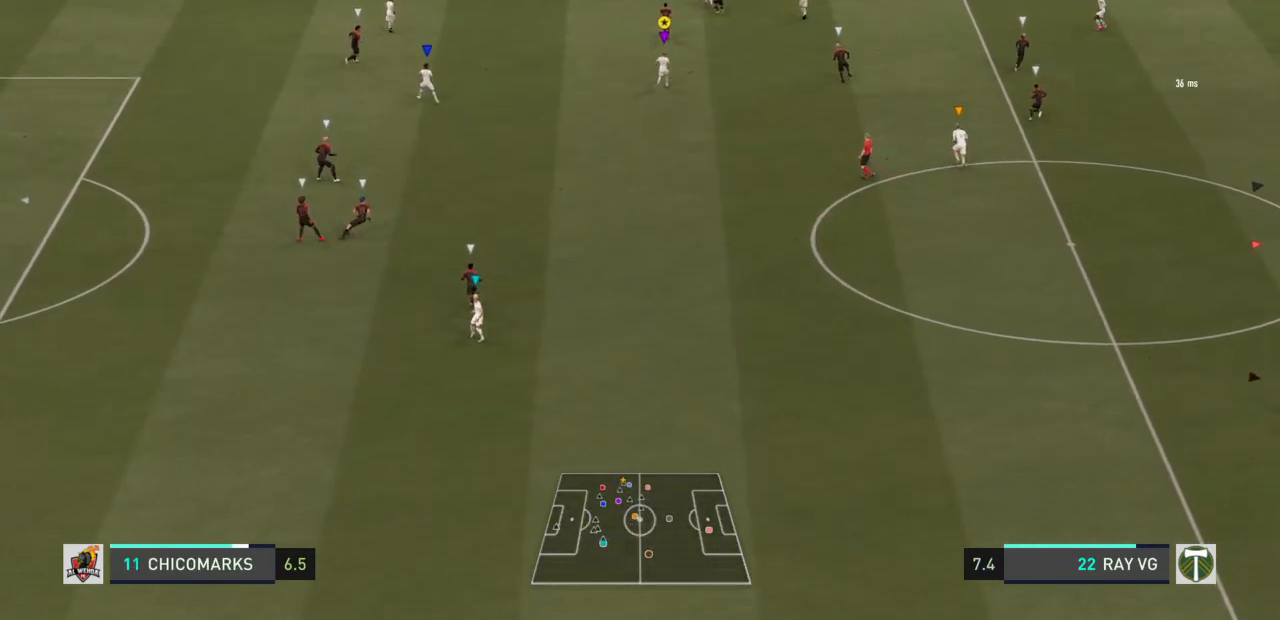
{"dt_ms": 1000, "buttons": ["L2"], "left_stick": "center", "right_stick": "center"}
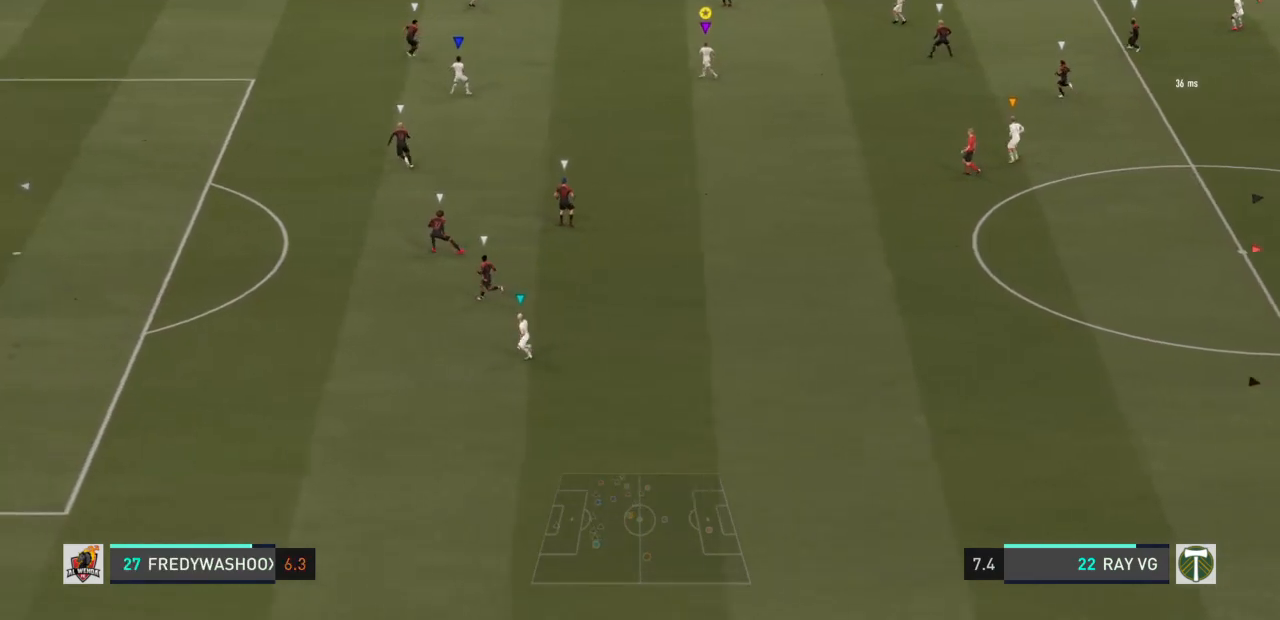
{"dt_ms": 500, "buttons": [], "left_stick": "down", "right_stick": "center", "events": [[83, "R2", "down"], [100, "L2", "up"], [200, "left_stick", "down"], [267, "R2", "up"]]}
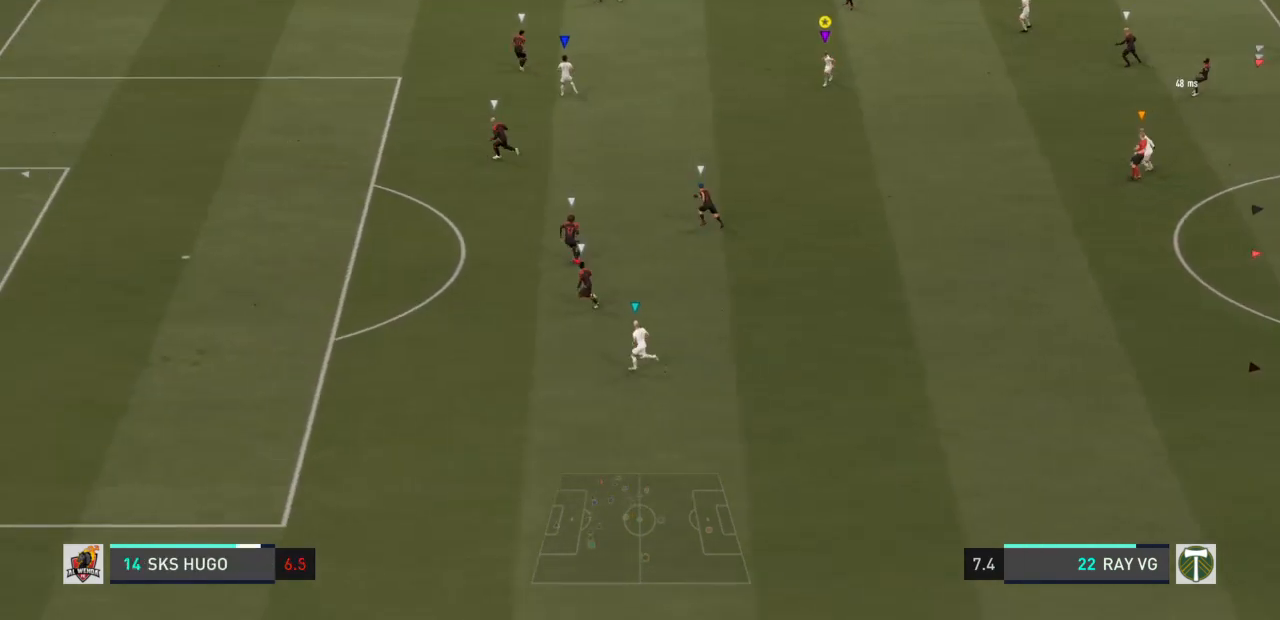
{"dt_ms": 500, "buttons": [], "left_stick": "down", "right_stick": "center", "events": [[283, "left_stick", "center"], [417, "left_stick", "down"]]}
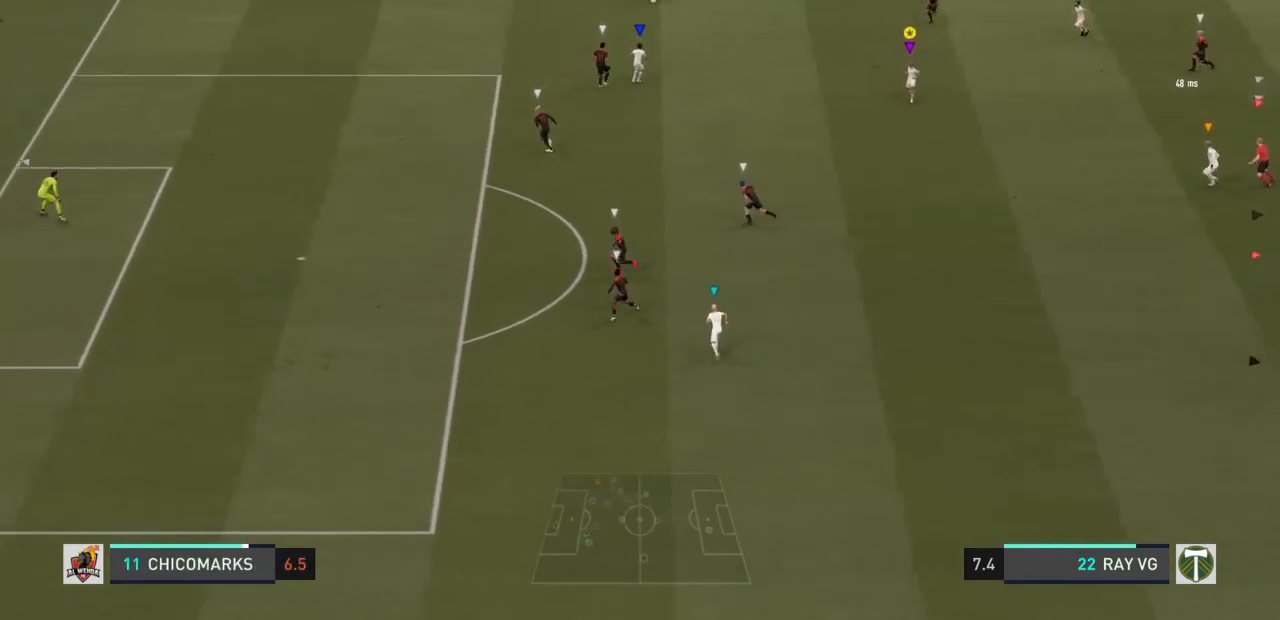
{"dt_ms": 500, "buttons": [], "left_stick": "center", "right_stick": "center", "events": [[217, "left_stick", "center"]]}
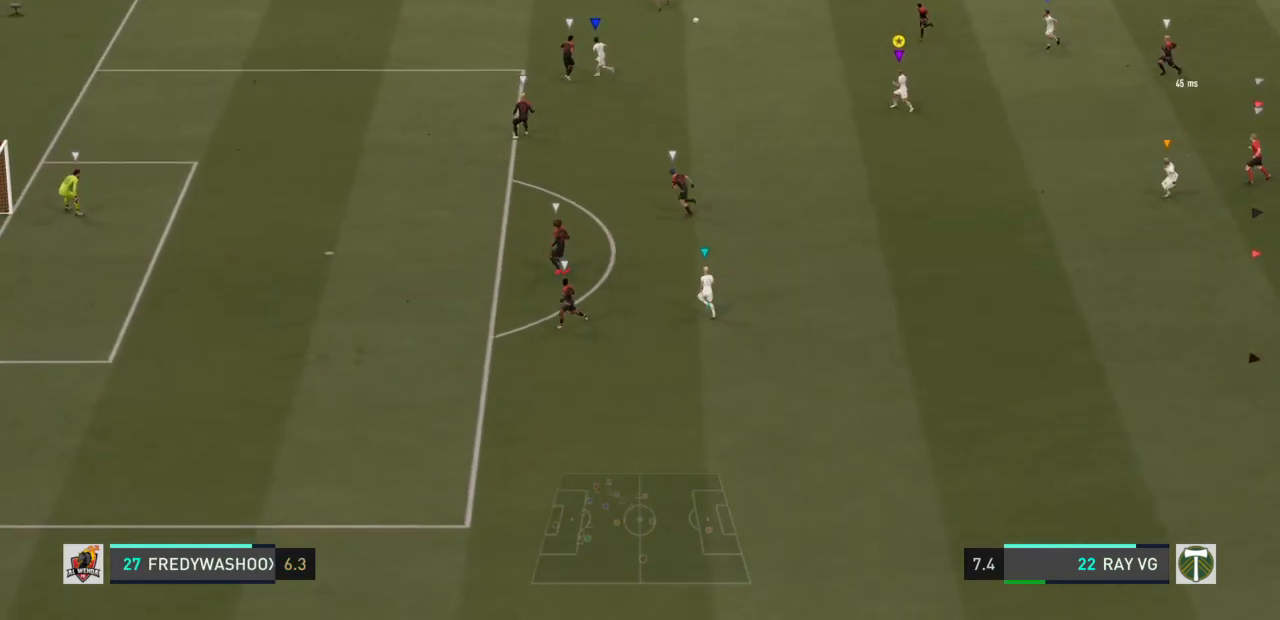
{"dt_ms": 500, "buttons": [], "left_stick": "down", "right_stick": "center", "events": [[217, "left_stick", "down"]]}
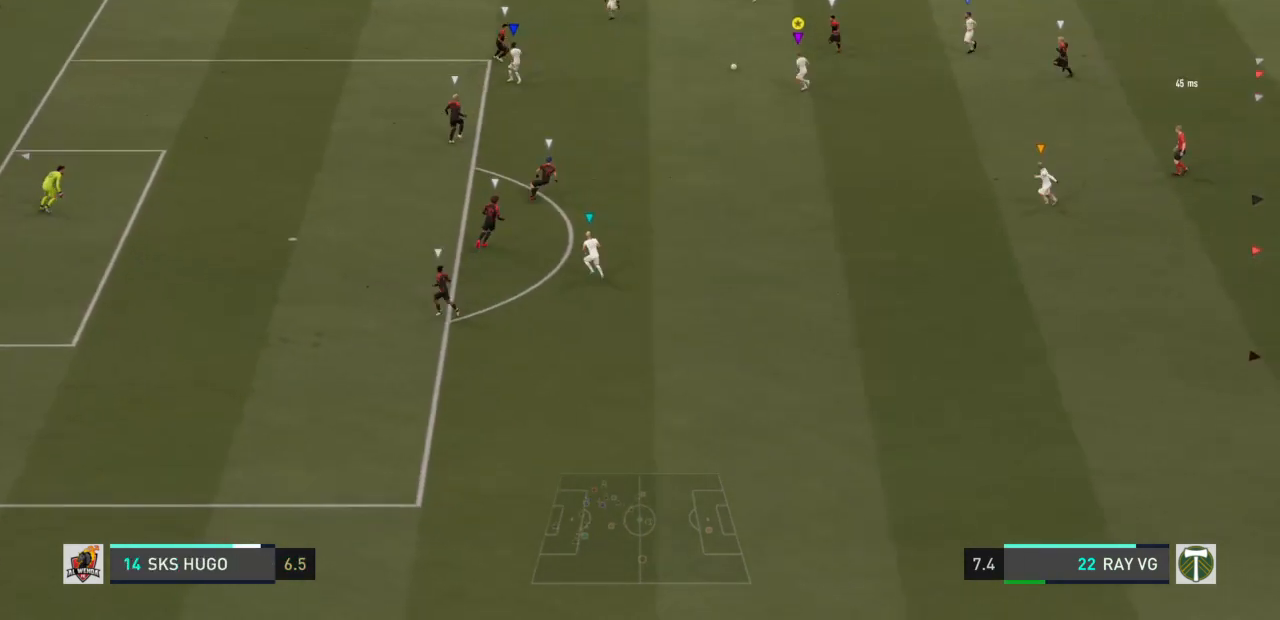
{"dt_ms": 1000, "buttons": [], "left_stick": "down", "right_stick": "center"}
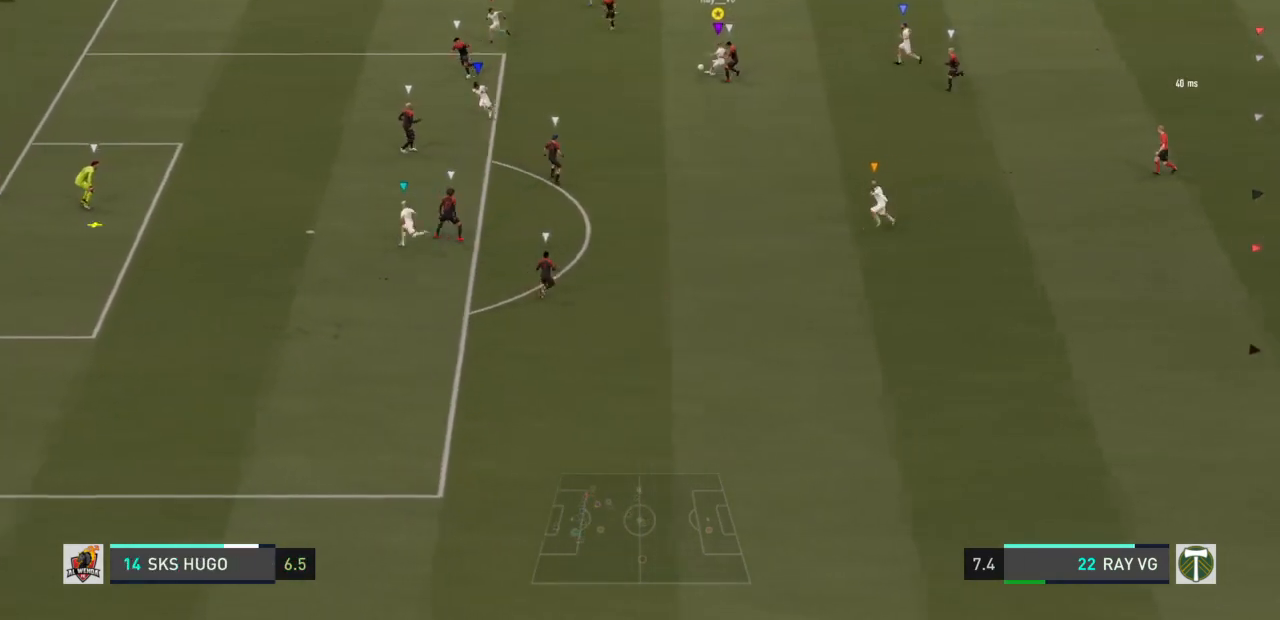
{"dt_ms": 500, "buttons": [], "left_stick": "down", "right_stick": "center", "events": []}
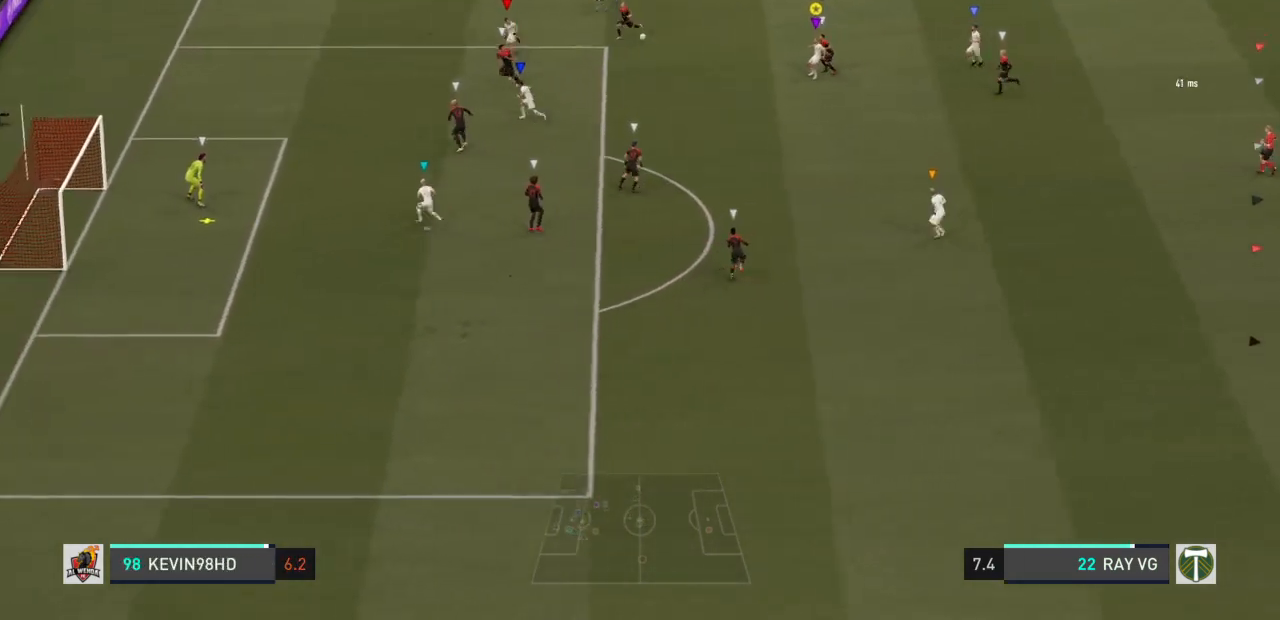
{"dt_ms": 500, "buttons": [], "left_stick": "down", "right_stick": "center", "events": []}
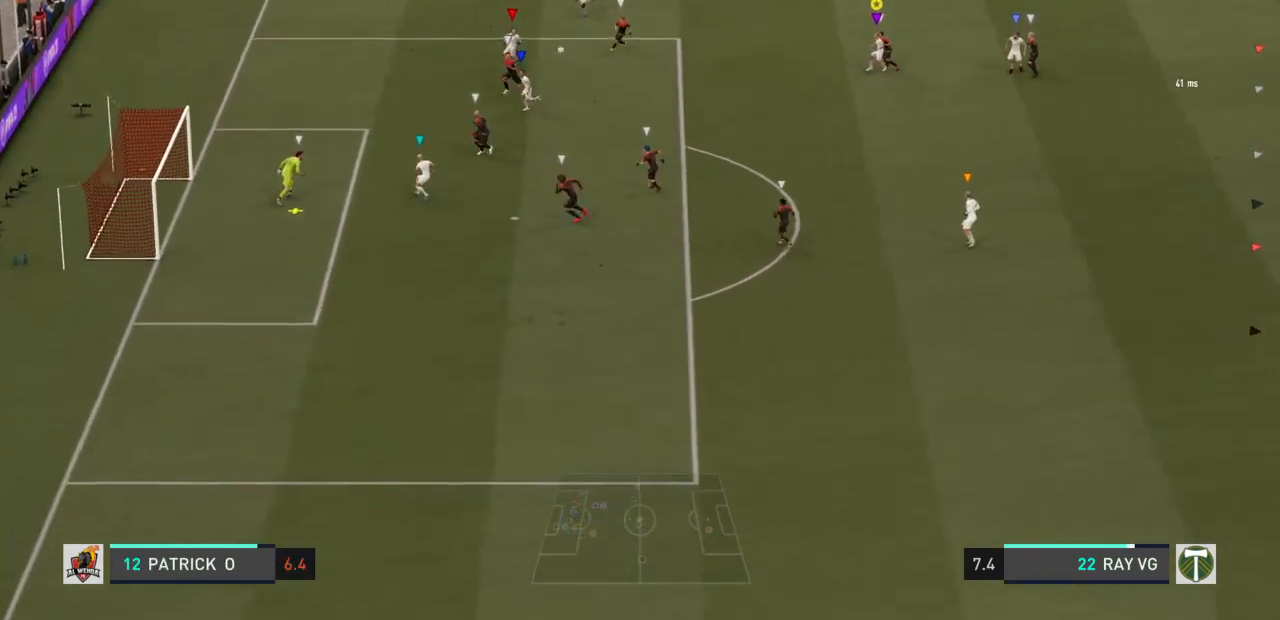
{"dt_ms": 500, "buttons": [], "left_stick": "down", "right_stick": "center", "events": []}
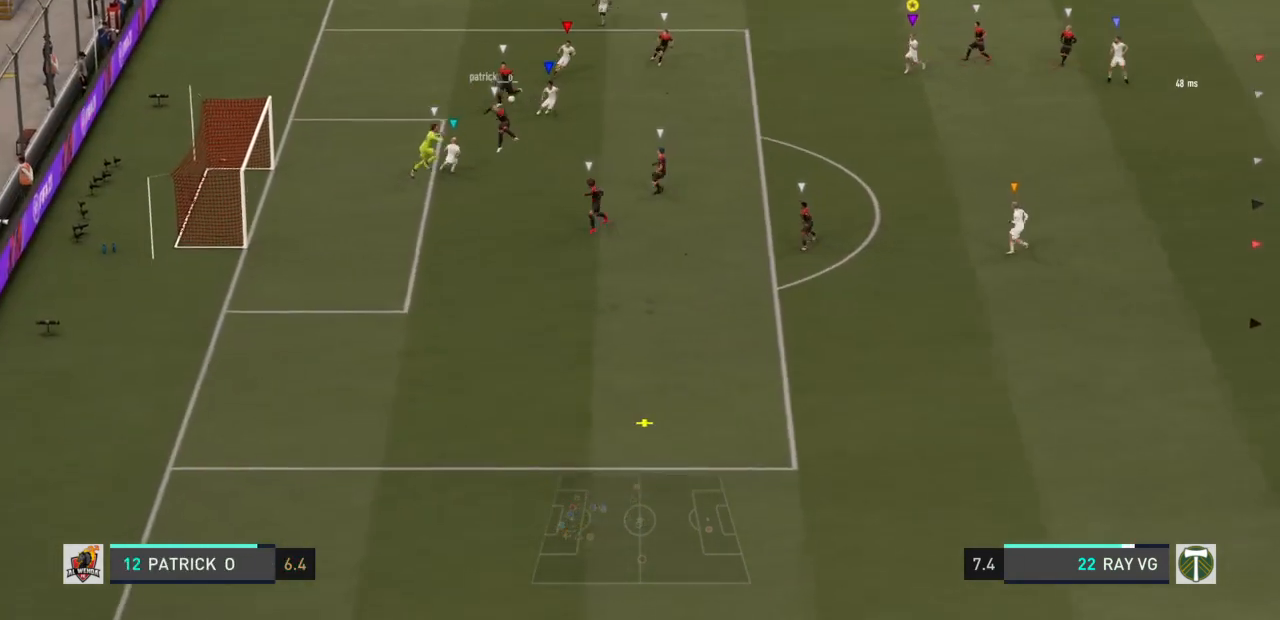
{"dt_ms": 500, "buttons": [], "left_stick": "down", "right_stick": "center", "events": []}
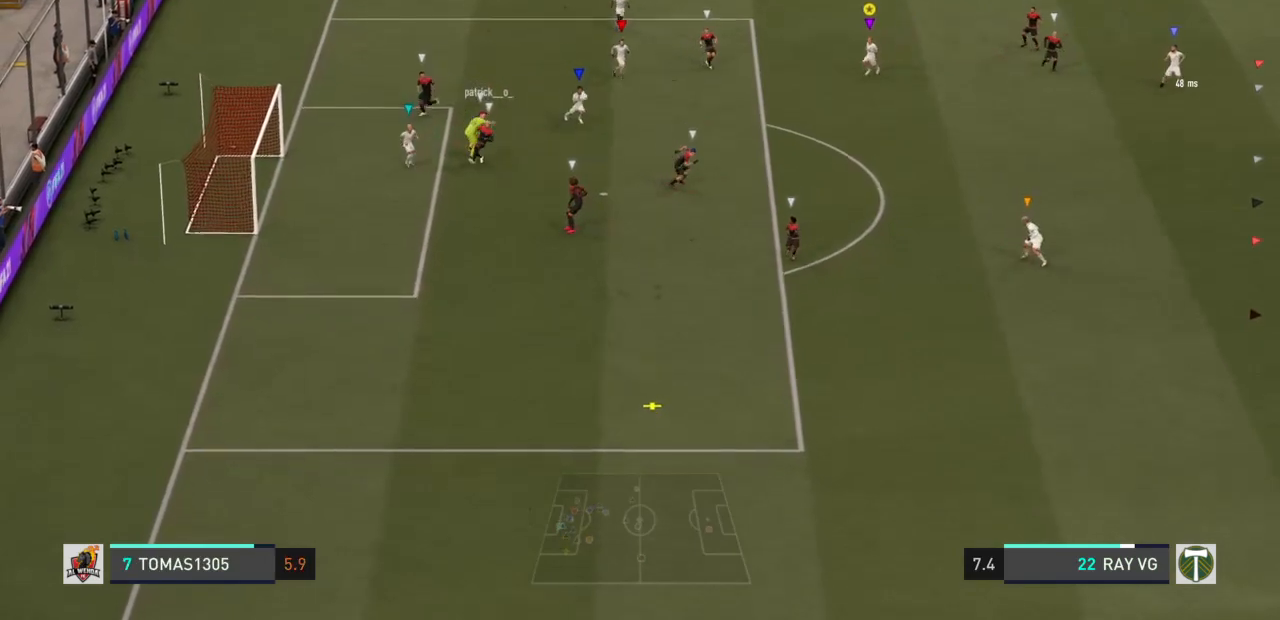
{"dt_ms": 500, "buttons": ["R2"], "left_stick": "down", "right_stick": "center", "events": [[67, "R2", "down"]]}
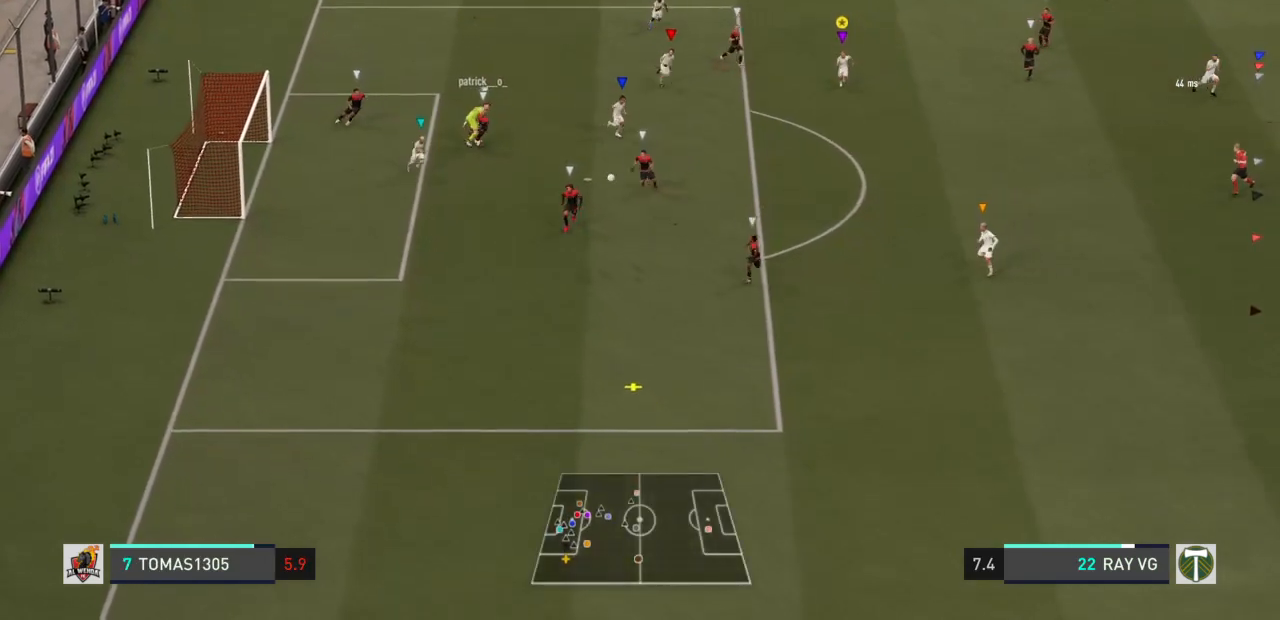
{"dt_ms": 500, "buttons": ["R2"], "left_stick": "down-right", "right_stick": "center", "events": [[250, "left_stick", "down-right"]]}
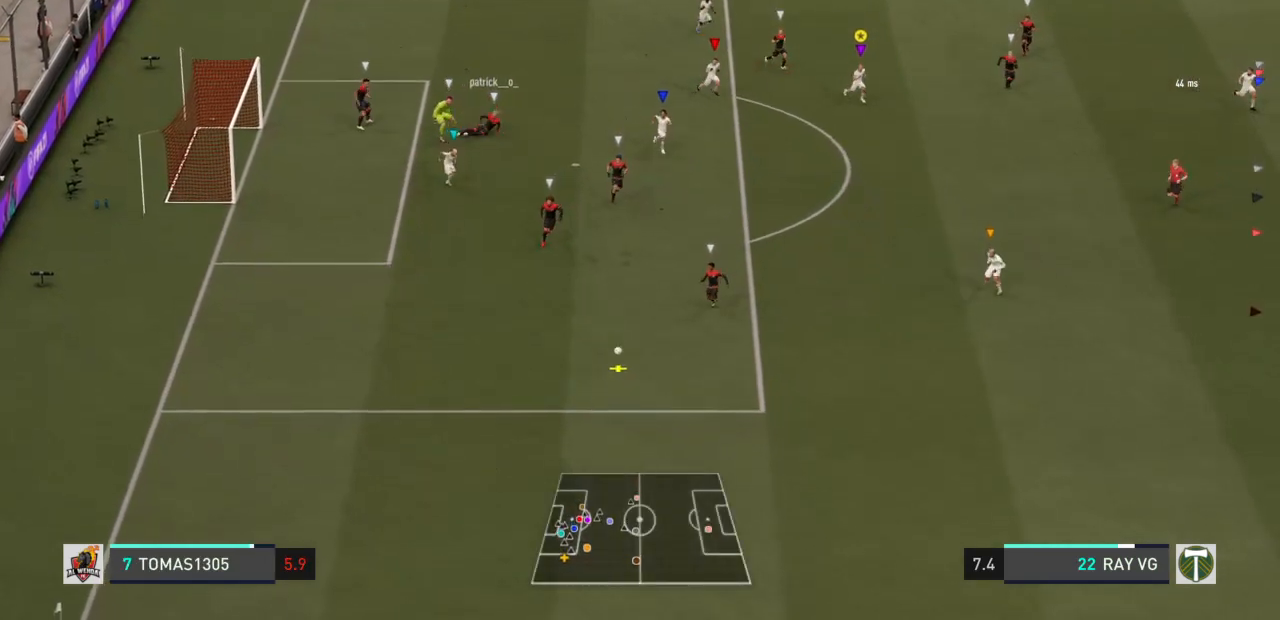
{"dt_ms": 500, "buttons": ["R2"], "left_stick": "down", "right_stick": "center"}